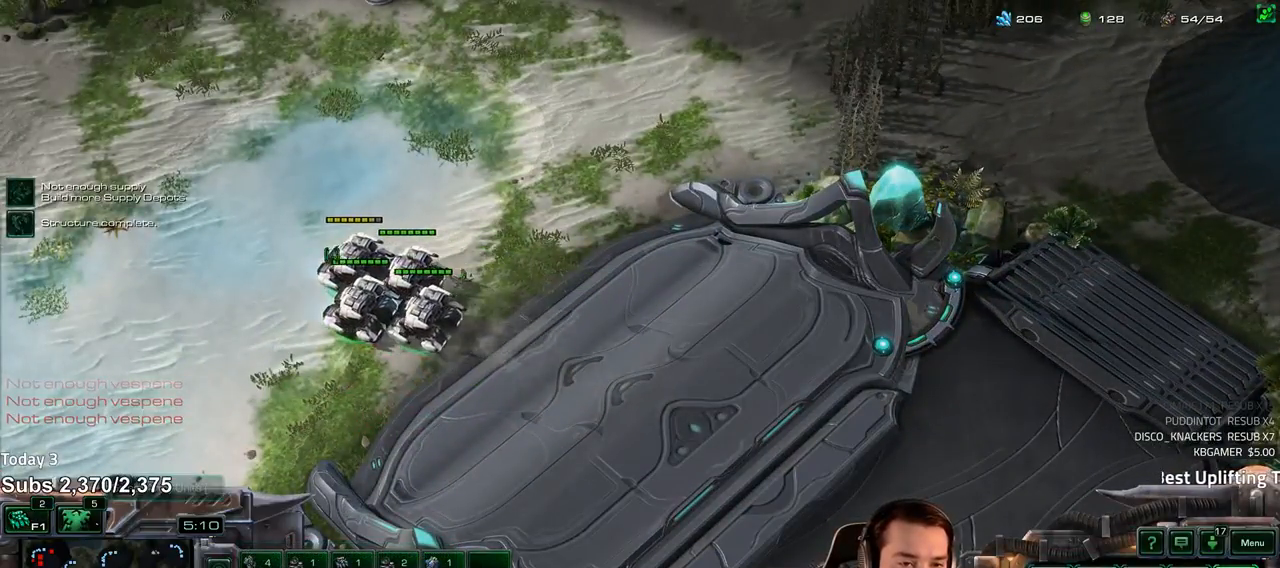
Gameplay with keyboard; each line is a JSON object with the keys held at the frame after it. "events" lists presses ("down") and releases ("up") of "1", "2", "3", "4", "5", "6", "a", "alt", "b", "c", "caps_lock", "ctrl", "d", "e", "escape", "f", "f1", "f2", "f3", "f4", "f5", "f6", "g", "q", "r", "s", "shift", "space", "super", "t", "tab", "tilde", "v", "w", "x" and "z" between this image and that frame as [ms after this image, input, new state], when the widget could be followed in between. No other keys are recorded. Mouse input is not recorded.
{"keys": [], "events": []}
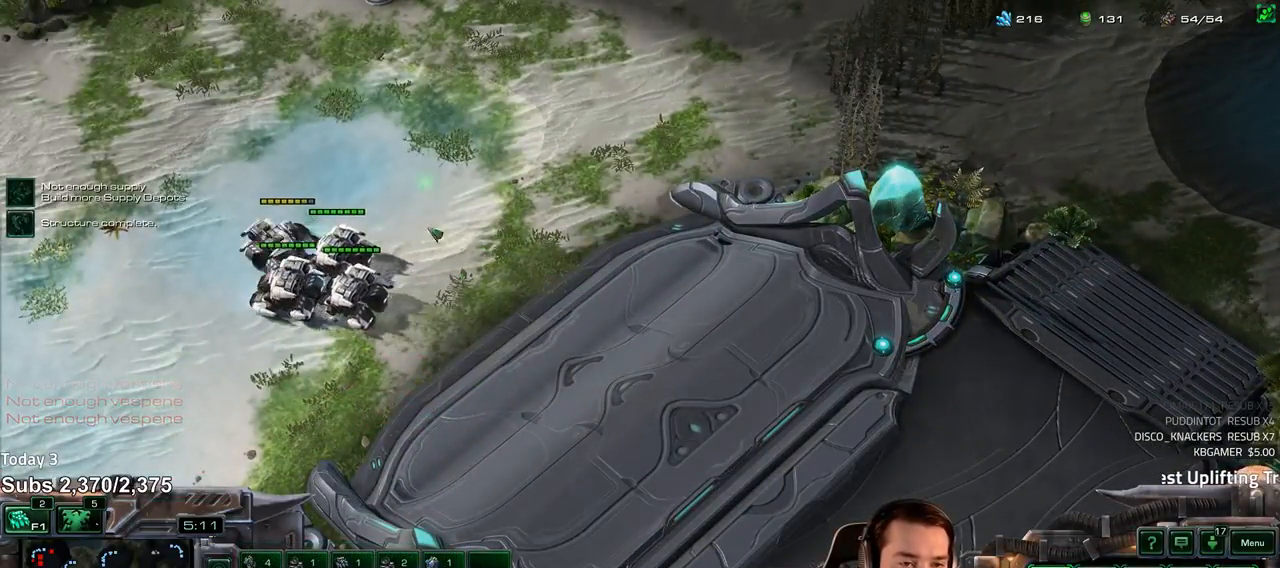
{"keys": [], "events": []}
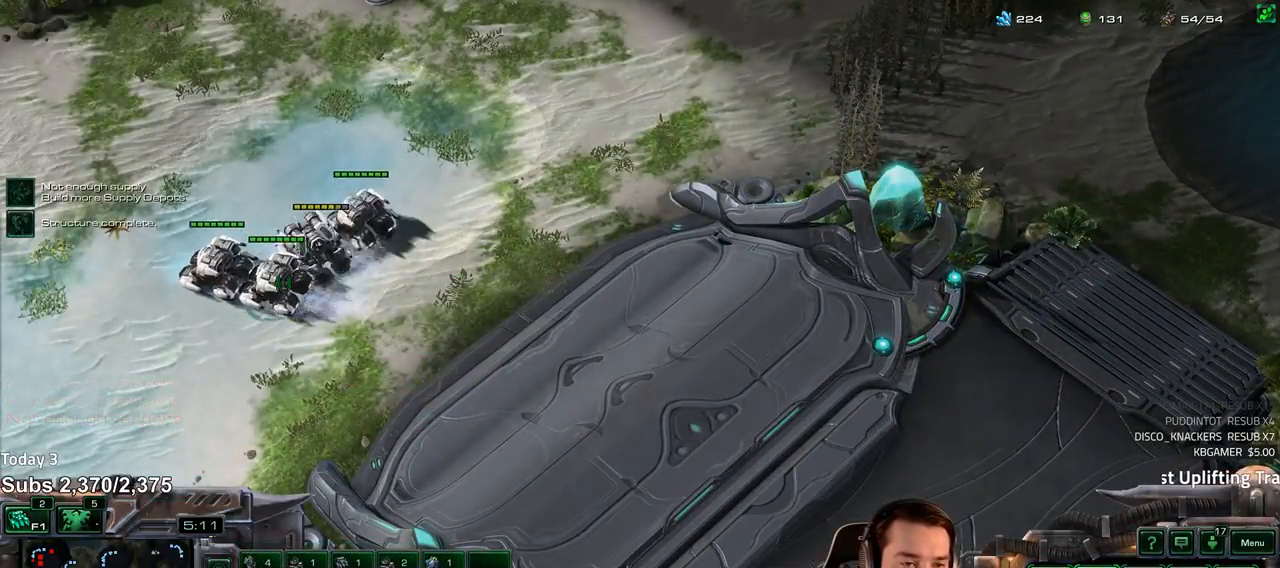
{"keys": [], "events": [[383, "1", "down"], [467, "1", "up"]]}
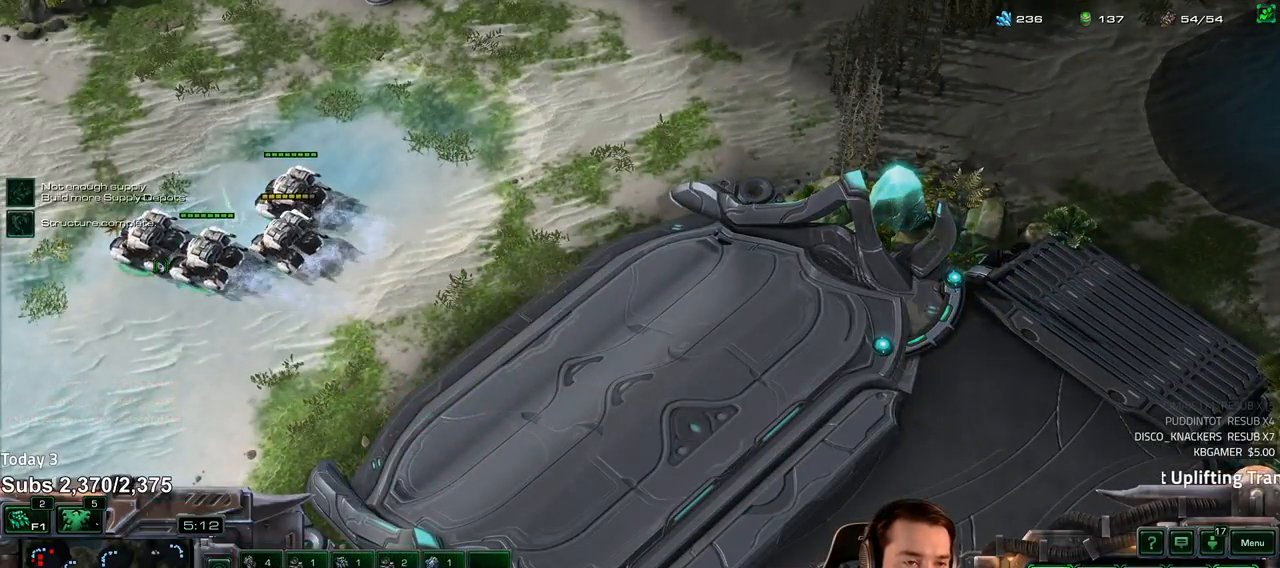
{"keys": [], "events": [[283, "ctrl", "down"], [317, "1", "down"], [367, "ctrl", "up"], [383, "1", "up"]]}
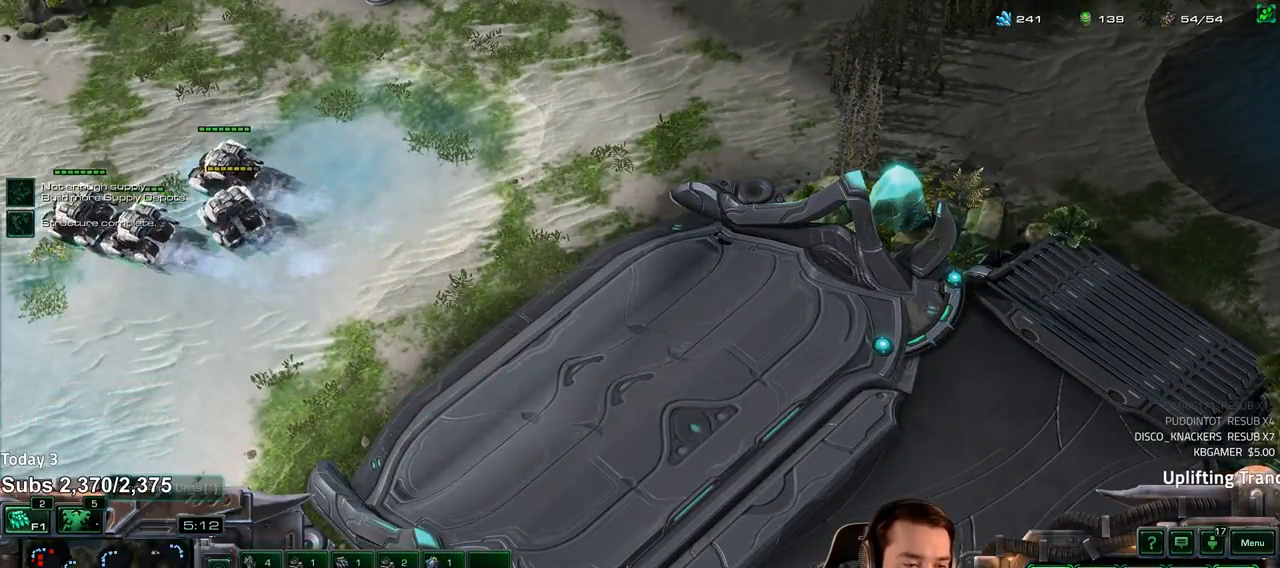
{"keys": [], "events": [[17, "a", "down"], [100, "a", "up"], [400, "f2", "down"], [433, "f3", "down"], [483, "f2", "up"], [500, "f3", "up"]]}
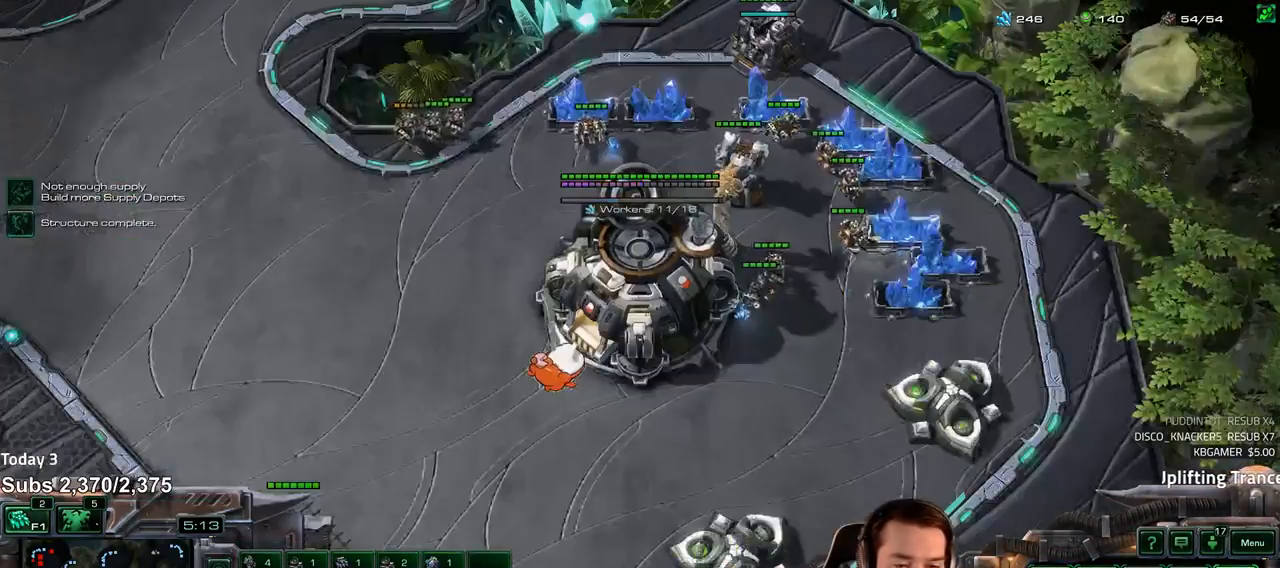
{"keys": [], "events": [[67, "4", "down"], [150, "4", "up"], [150, "f2", "down"], [217, "4", "down"], [250, "f2", "up"], [283, "4", "up"], [350, "4", "down"], [400, "4", "up"]]}
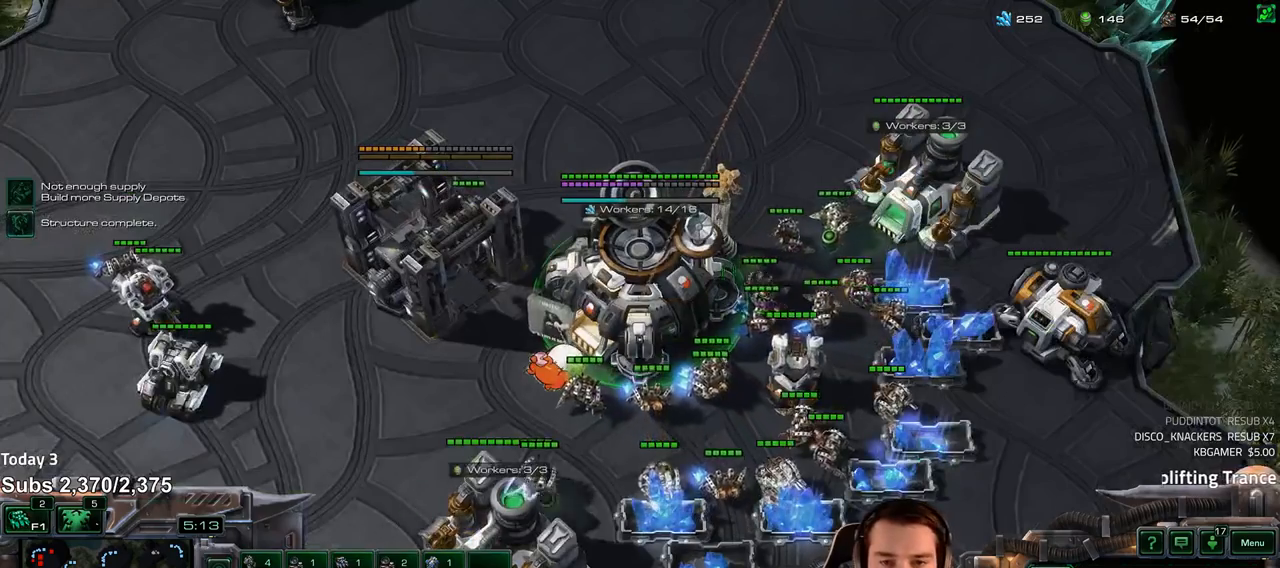
{"keys": ["b"], "events": [[500, "b", "down"]]}
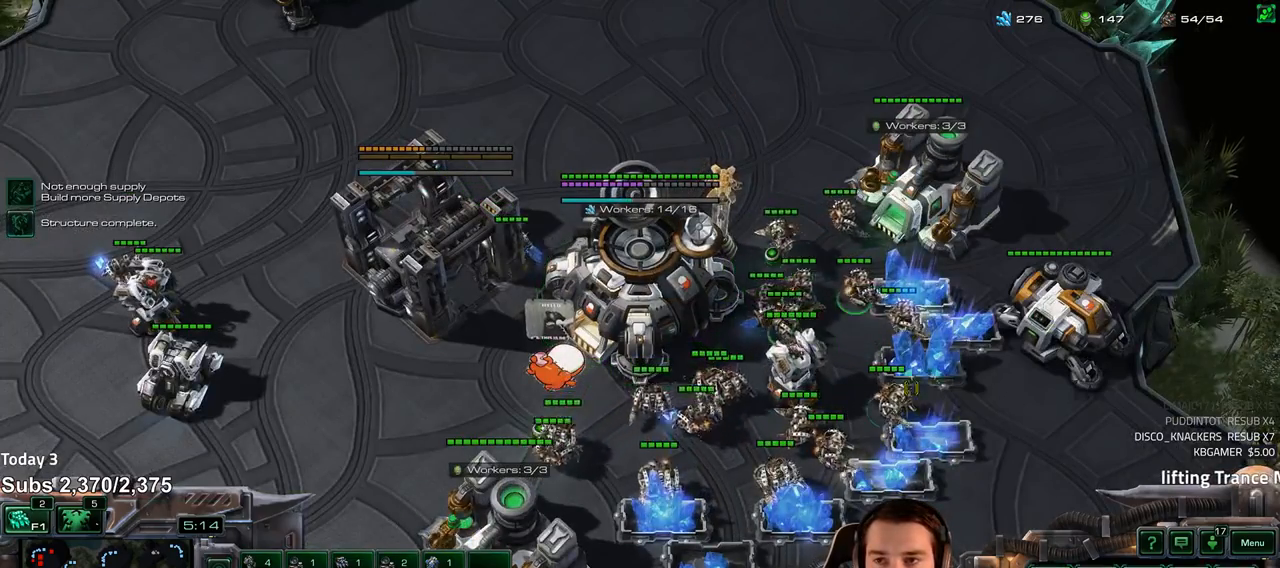
{"keys": [], "events": [[33, "s", "down"], [67, "b", "up"], [83, "s", "up"]]}
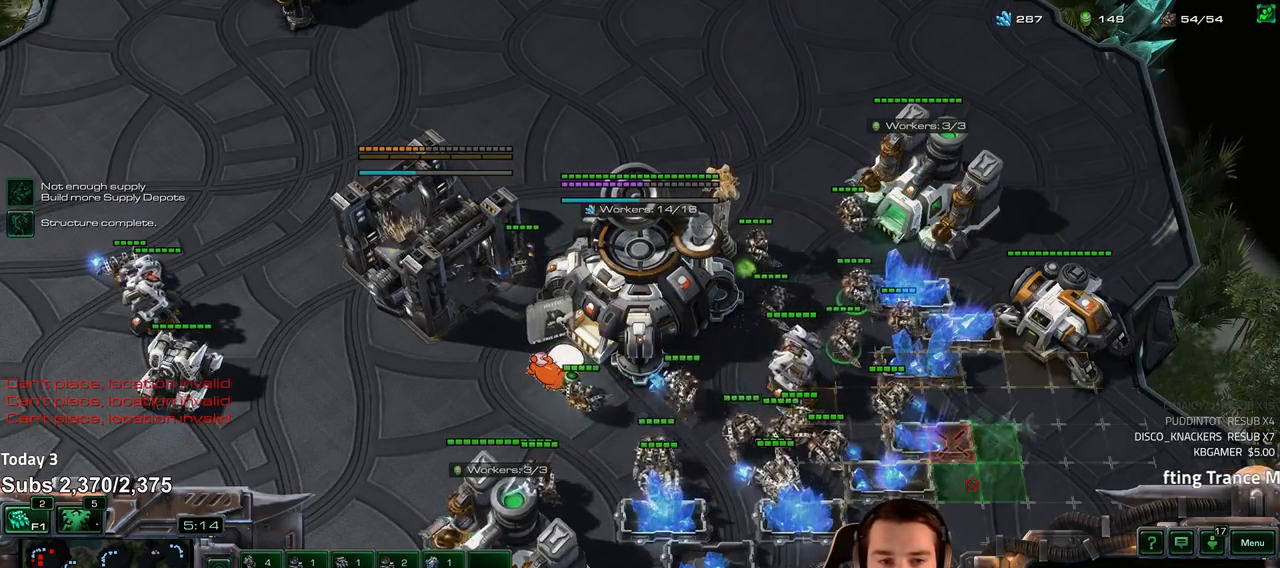
{"keys": [], "events": []}
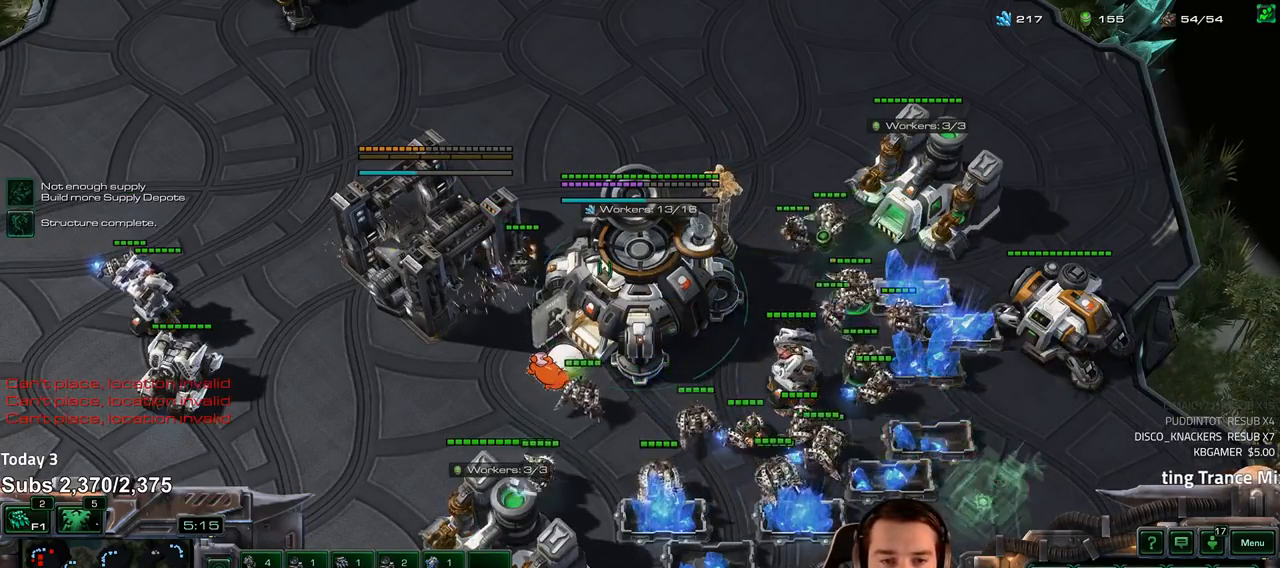
{"keys": [], "events": [[367, "shift", "down"], [433, "shift", "up"]]}
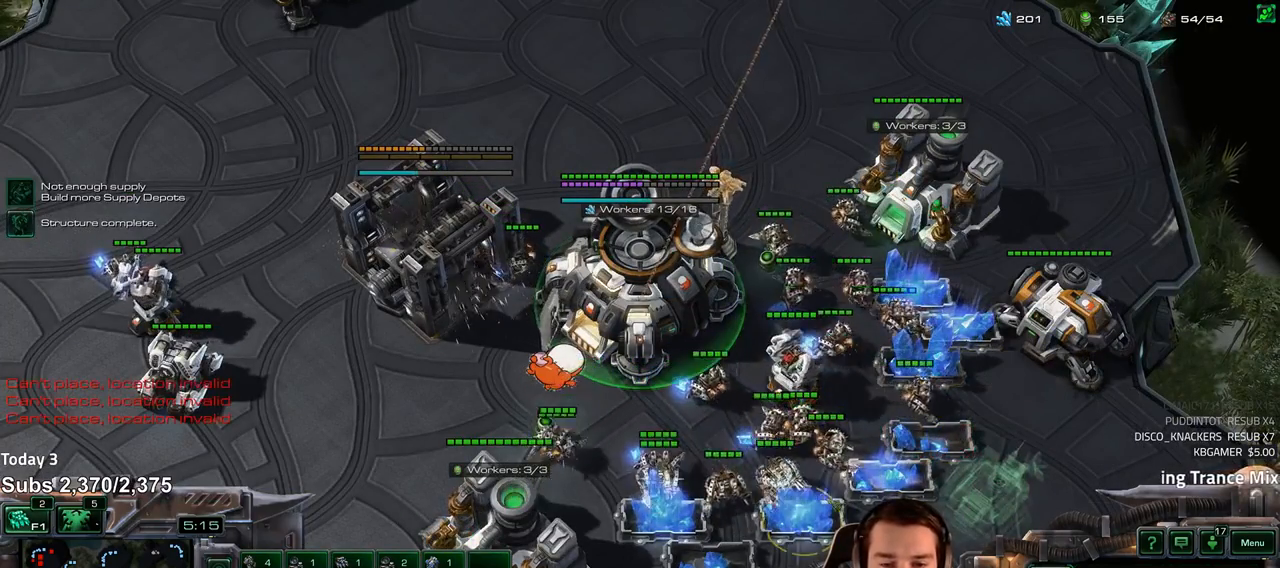
{"keys": [], "events": [[267, "ctrl", "down"], [350, "f1", "down"], [467, "ctrl", "up"], [467, "f1", "up"]]}
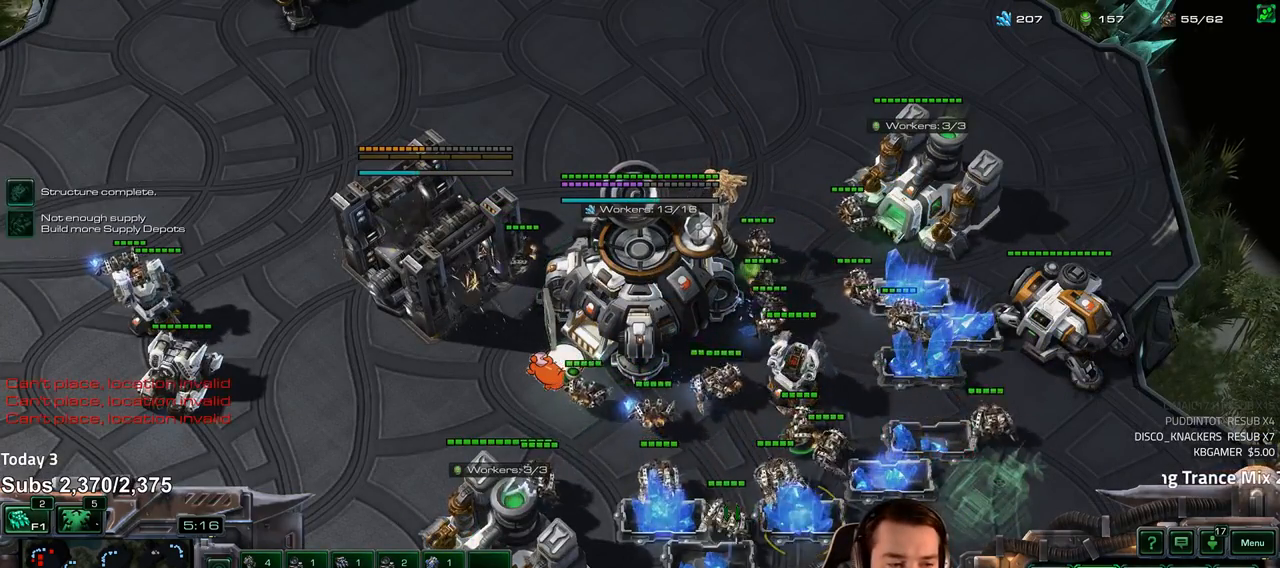
{"keys": [], "events": [[100, "f2", "down"], [133, "f2", "up"], [150, "f3", "down"], [383, "f3", "up"]]}
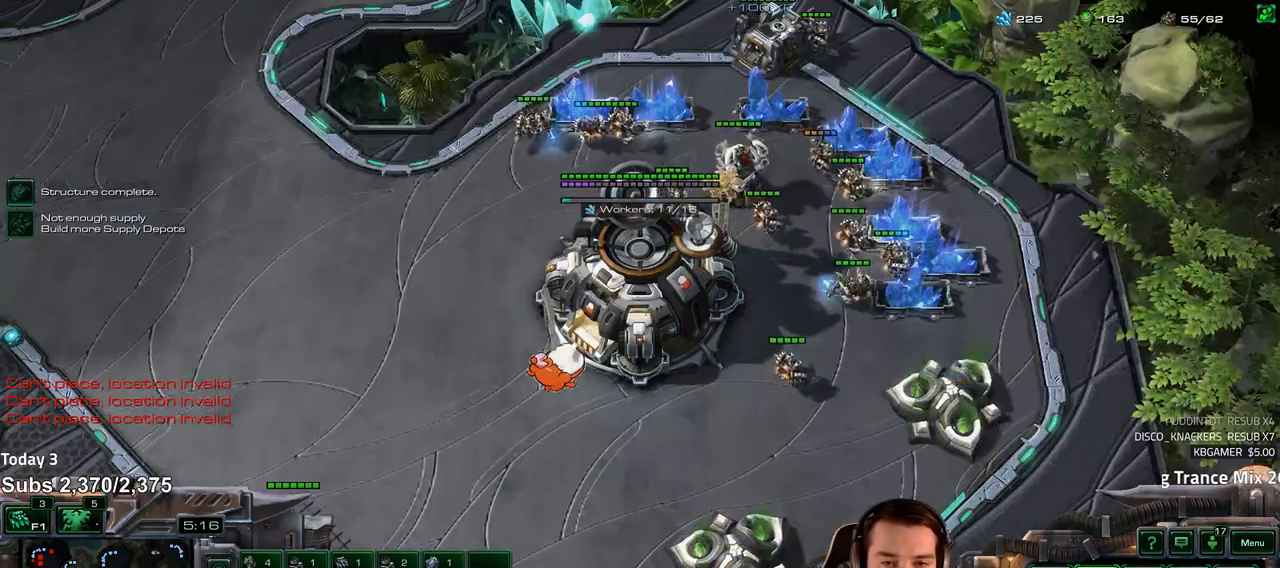
{"keys": [], "events": []}
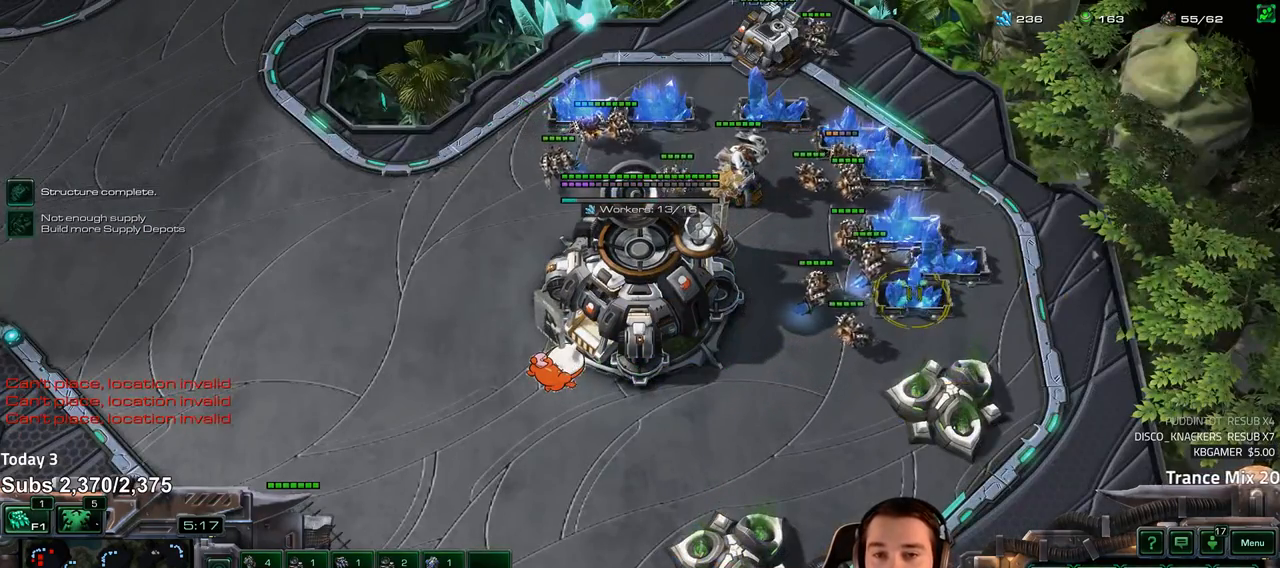
{"keys": [], "events": [[150, "shift", "down"], [217, "shift", "up"]]}
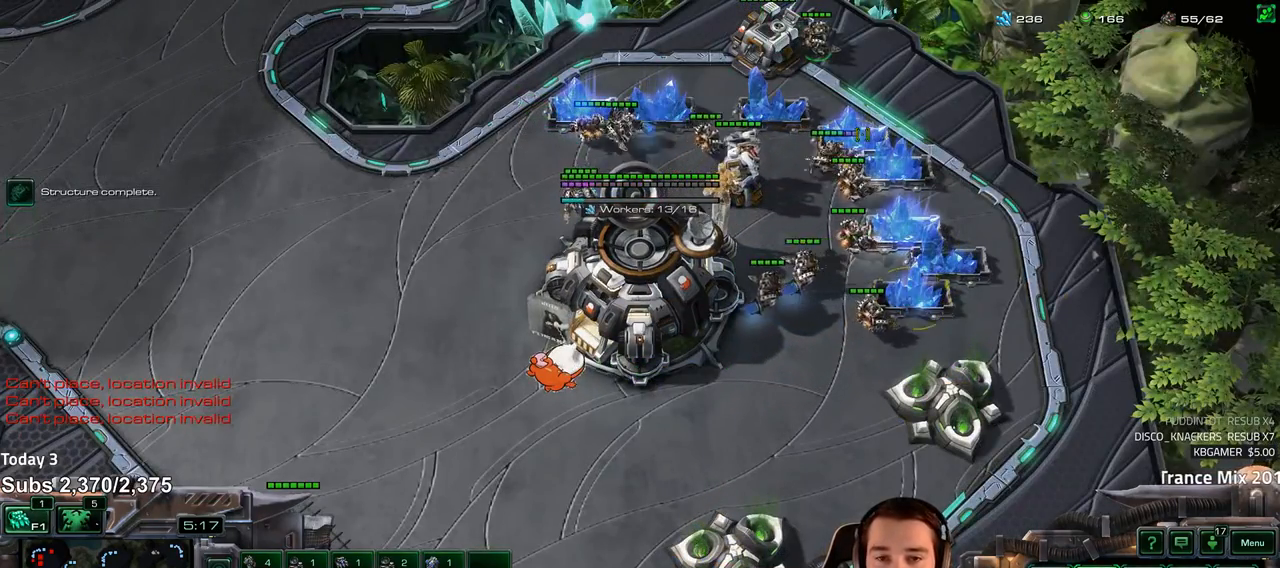
{"keys": [], "events": [[383, "1", "down"], [467, "1", "up"]]}
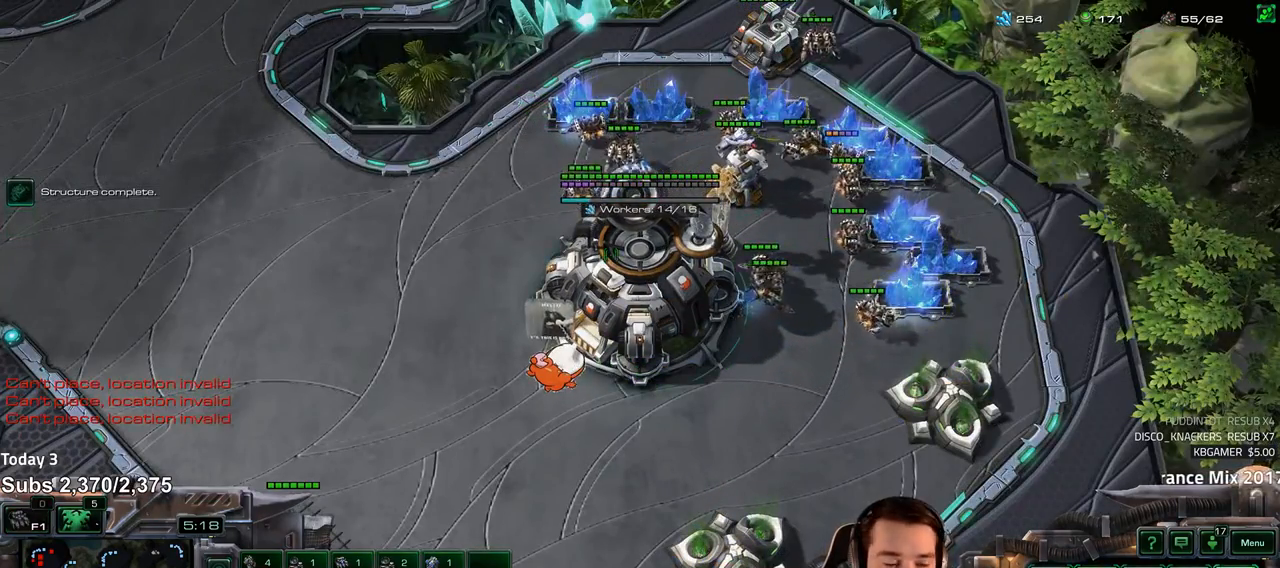
{"keys": [], "events": [[50, "1", "down"], [133, "1", "up"], [233, "1", "down"], [300, "1", "up"]]}
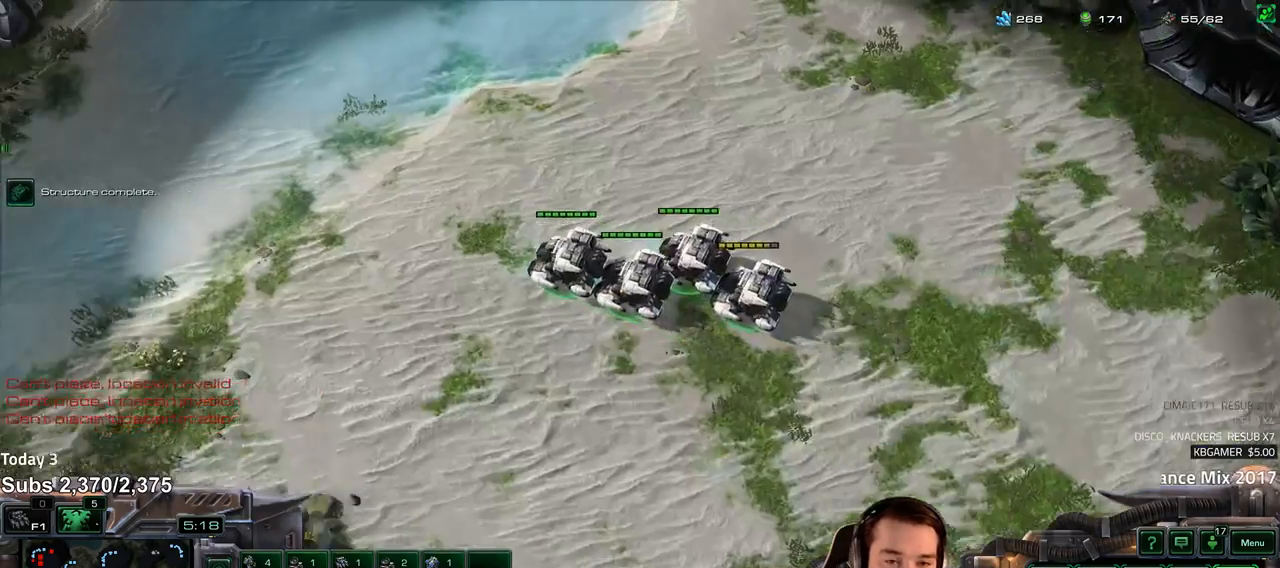
{"keys": [], "events": [[50, "ctrl", "down"], [117, "1", "down"], [233, "1", "up"], [233, "ctrl", "up"]]}
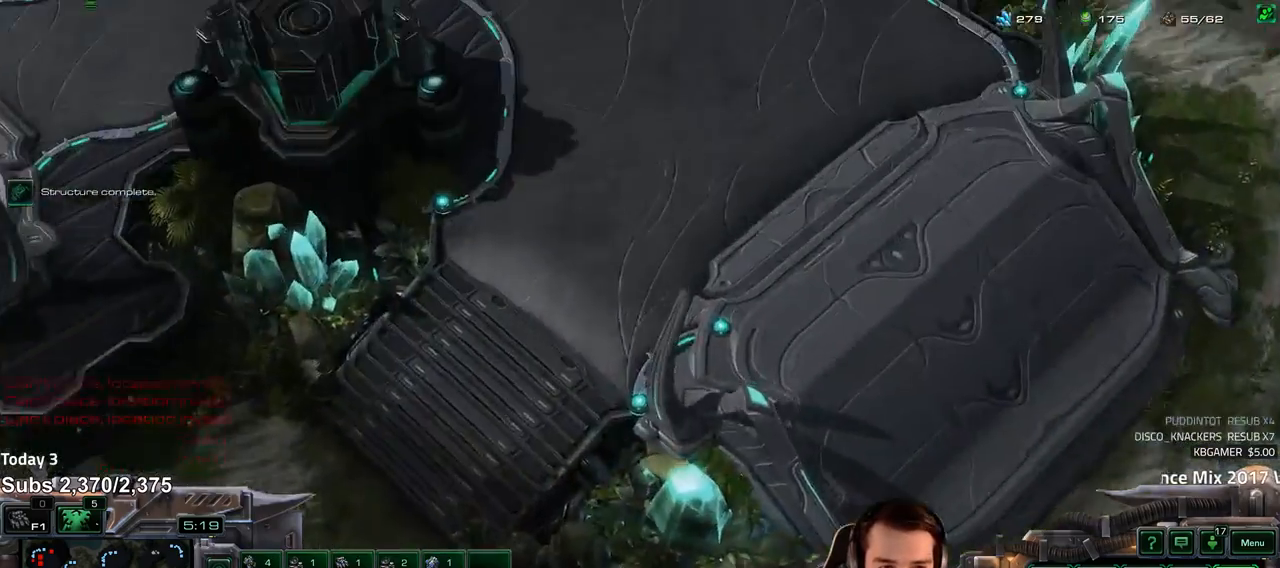
{"keys": [], "events": [[100, "a", "down"], [183, "a", "up"], [267, "a", "down"], [333, "a", "up"], [433, "a", "down"], [500, "a", "up"]]}
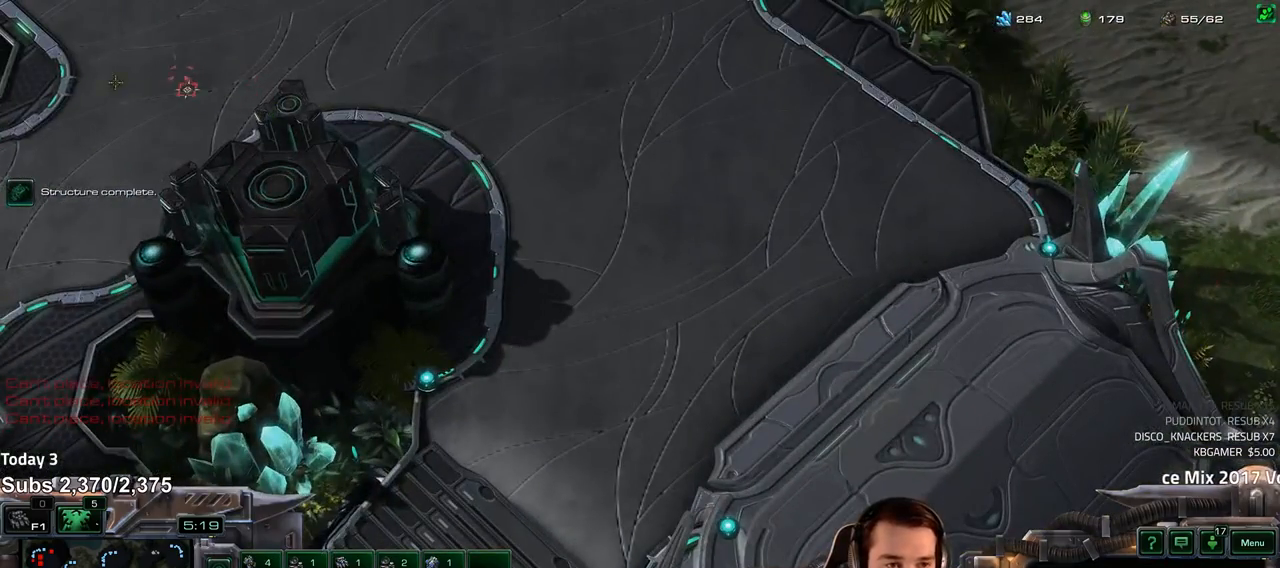
{"keys": [], "events": [[350, "f2", "down"], [383, "f3", "down"], [433, "f2", "up"], [450, "f3", "up"]]}
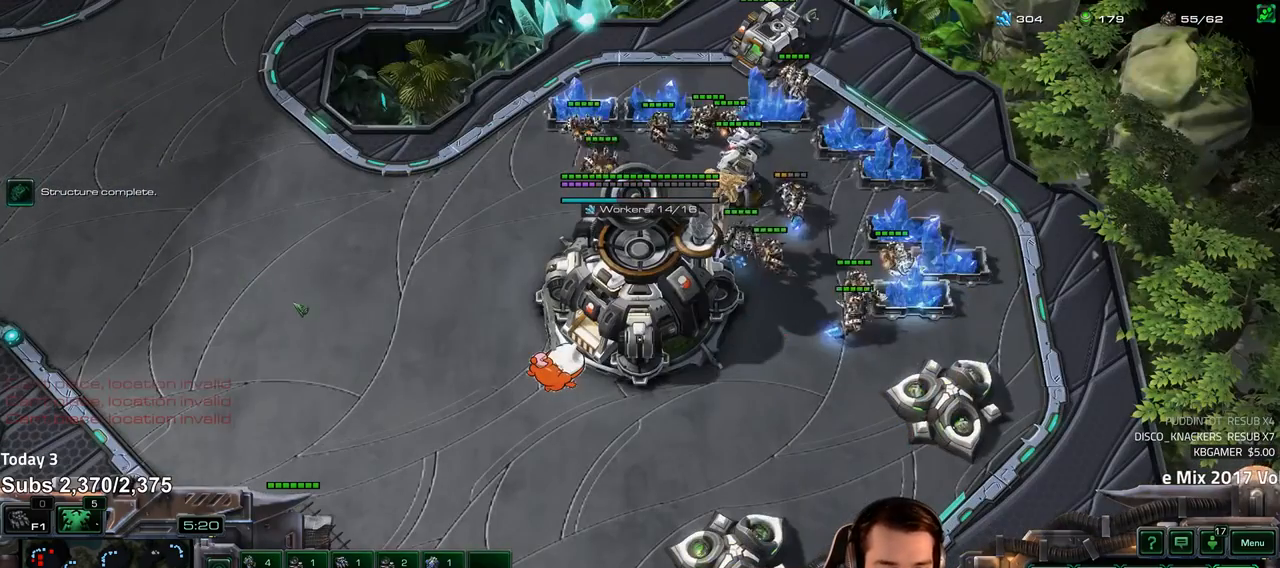
{"keys": ["s"], "events": [[83, "4", "down"], [150, "4", "up"], [250, "4", "down"], [300, "4", "up"], [483, "s", "down"]]}
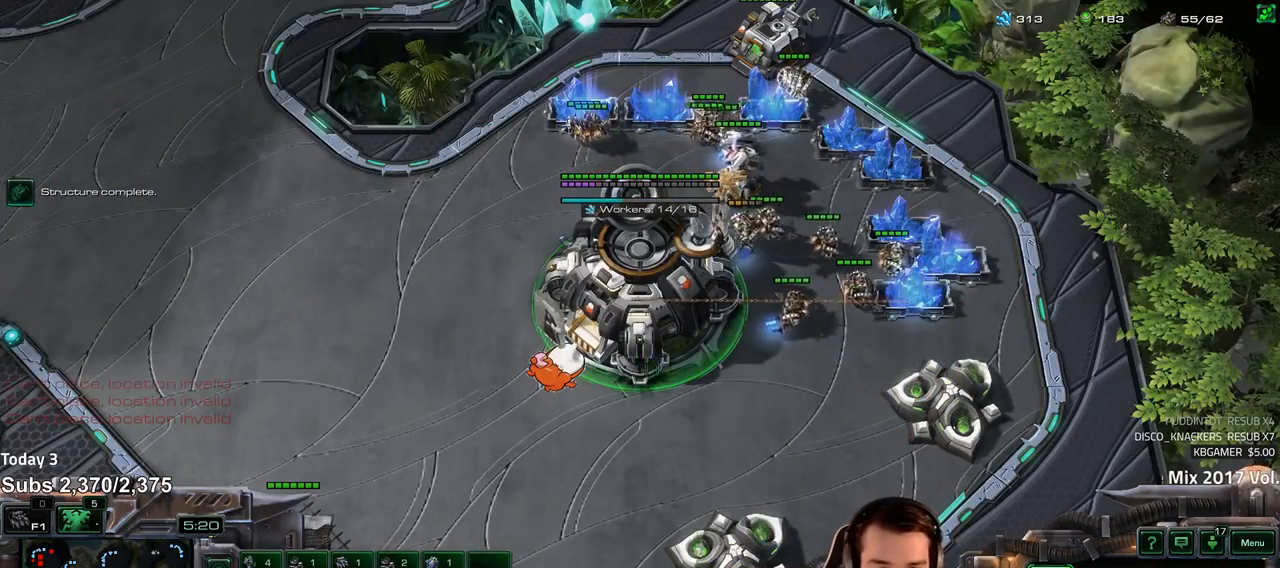
{"keys": [], "events": [[67, "s", "up"], [233, "4", "down"], [283, "4", "up"], [367, "f2", "down"], [450, "f2", "up"]]}
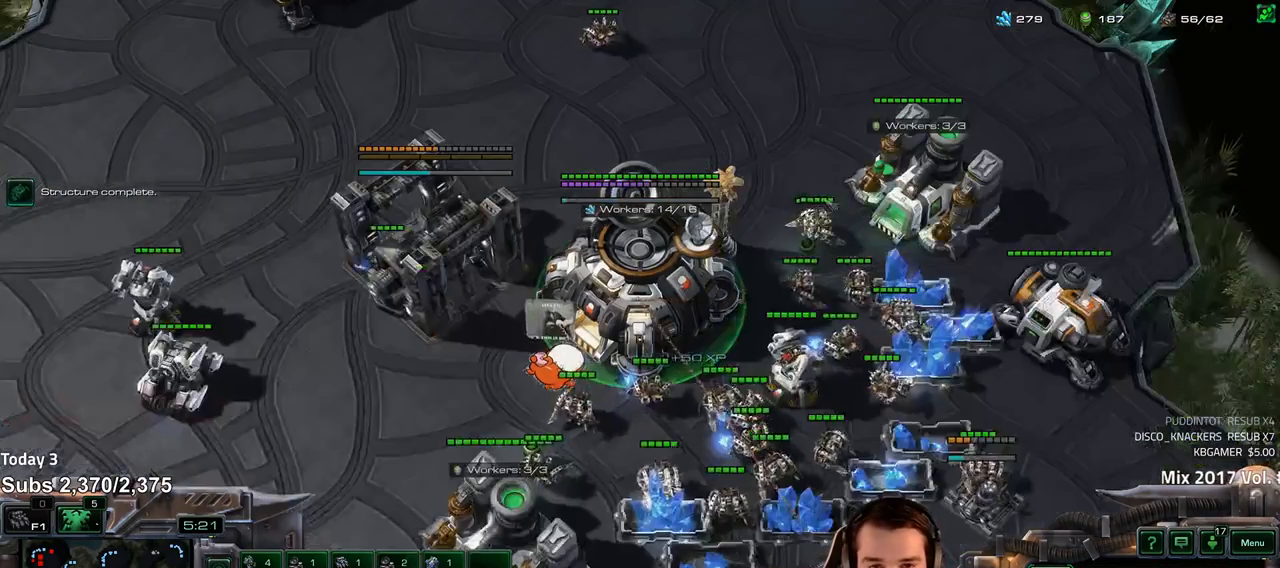
{"keys": ["5"], "events": [[183, "5", "down"], [250, "5", "up"], [317, "5", "down"], [400, "5", "up"], [467, "5", "down"]]}
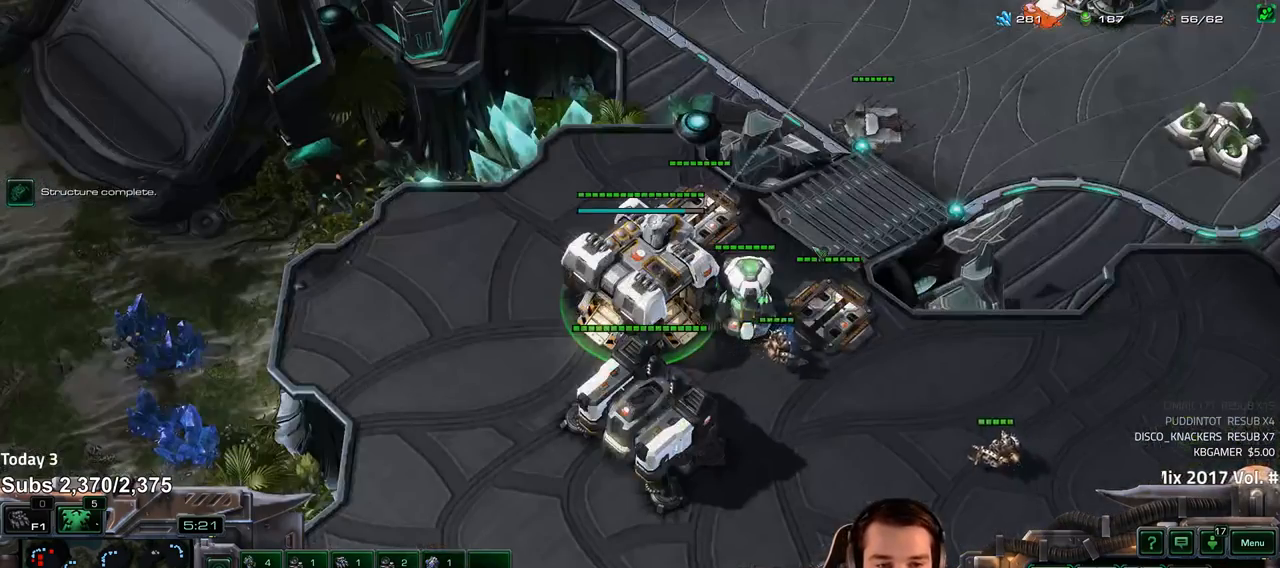
{"keys": [], "events": [[17, "5", "up"]]}
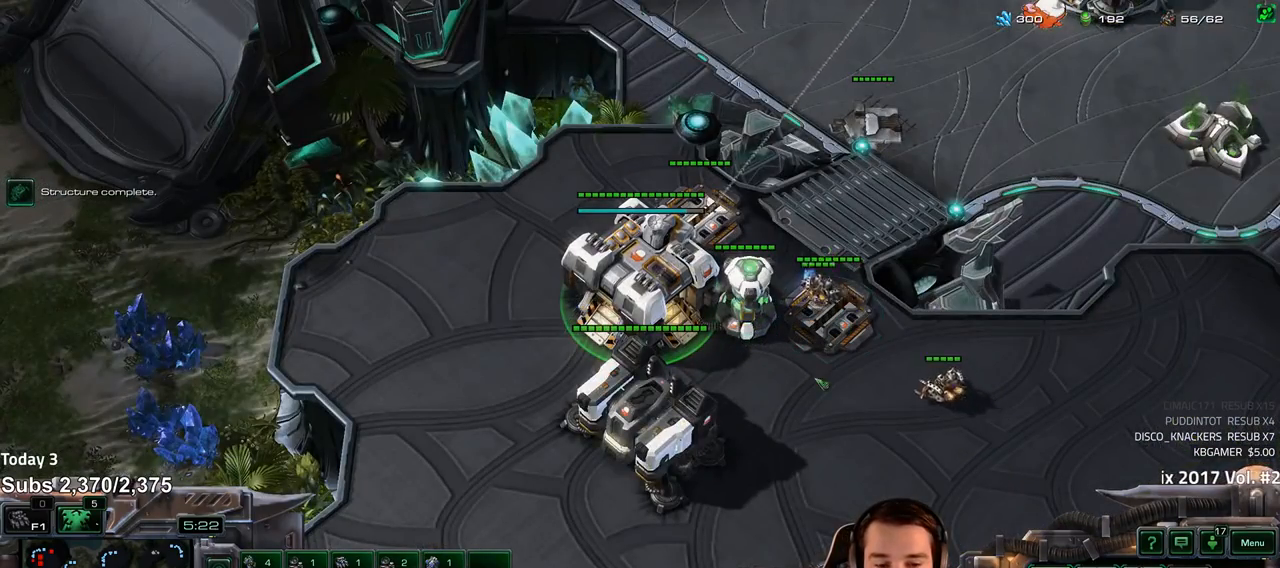
{"keys": [], "events": []}
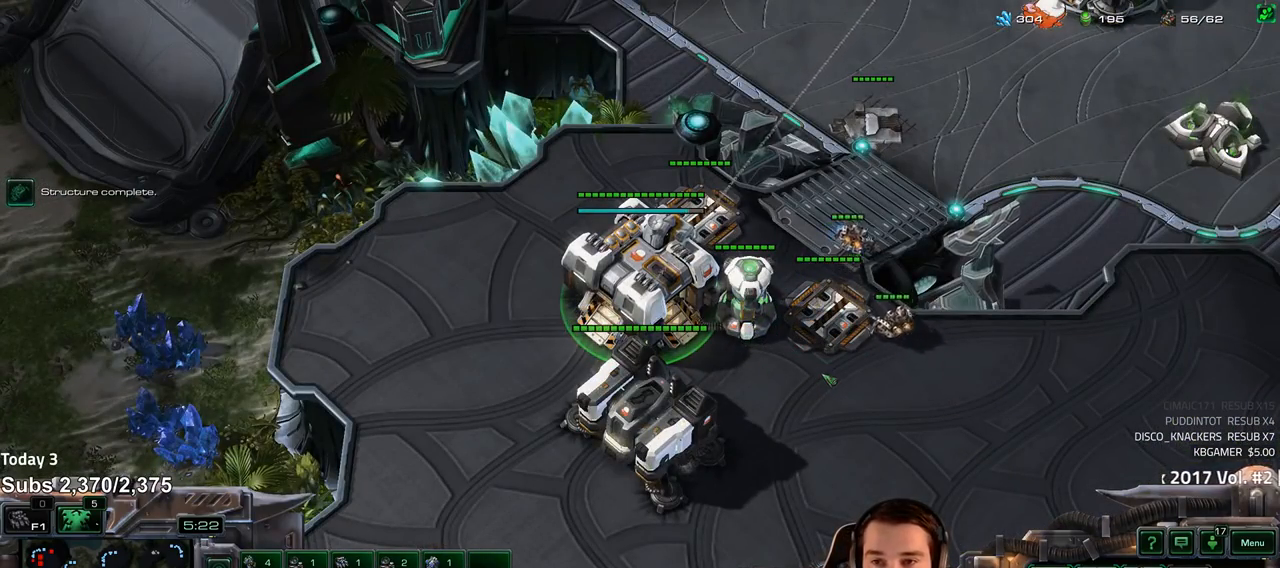
{"keys": [], "events": [[100, "q", "down"], [183, "q", "up"], [350, "1", "down"], [417, "1", "up"]]}
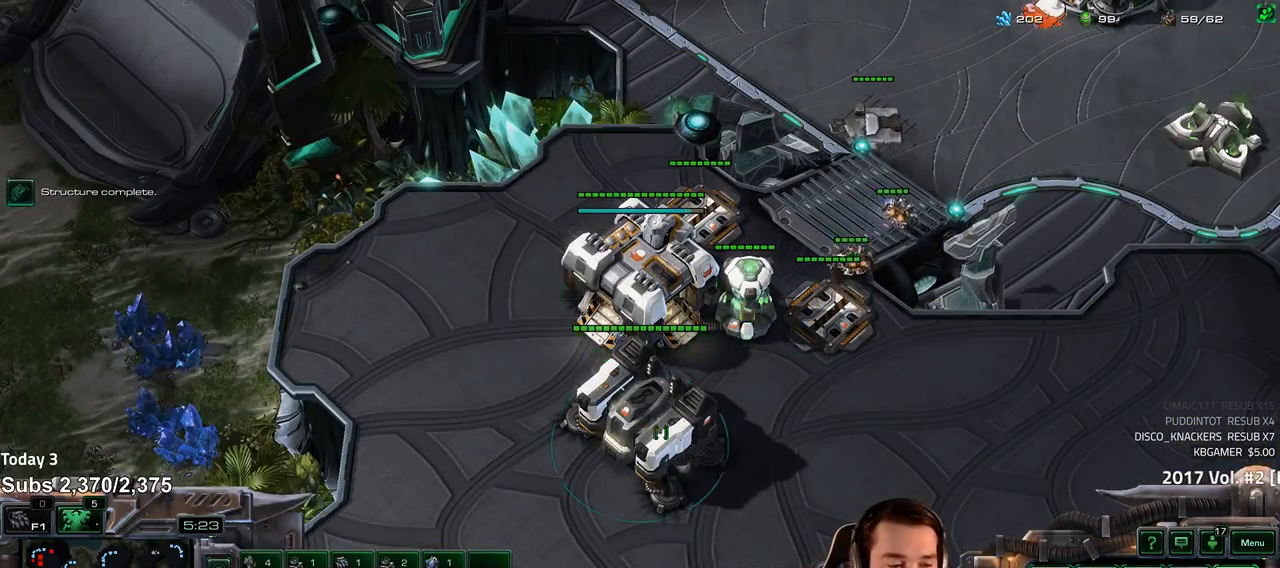
{"keys": [], "events": [[17, "1", "down"], [83, "1", "up"], [150, "1", "down"], [233, "1", "up"]]}
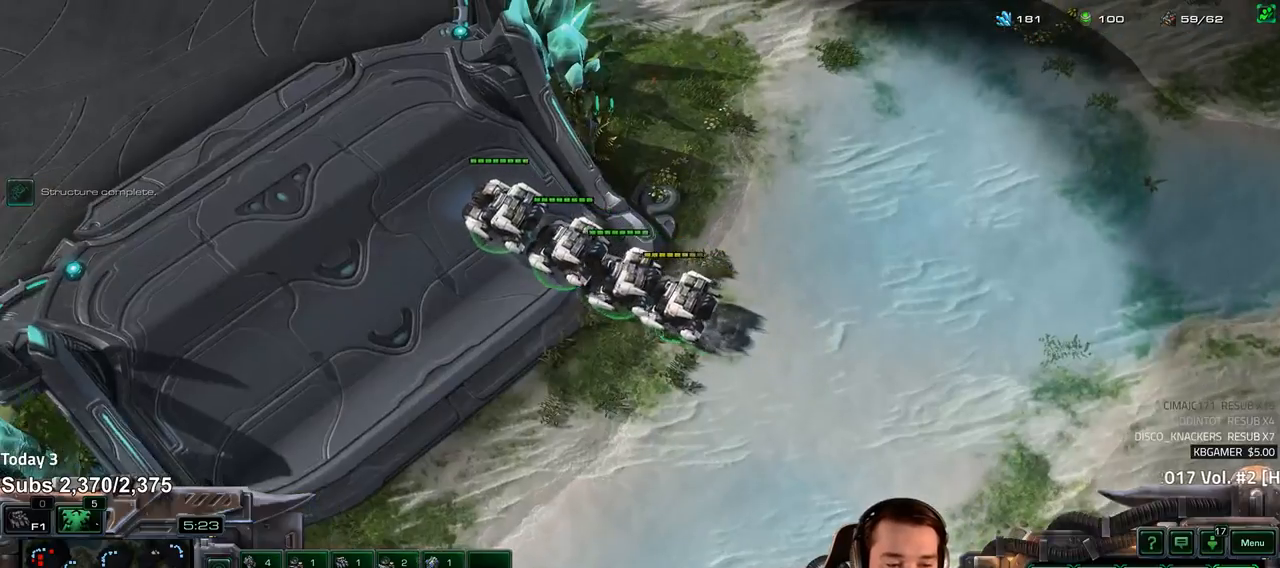
{"keys": [], "events": [[17, "ctrl", "down"], [233, "ctrl", "up"]]}
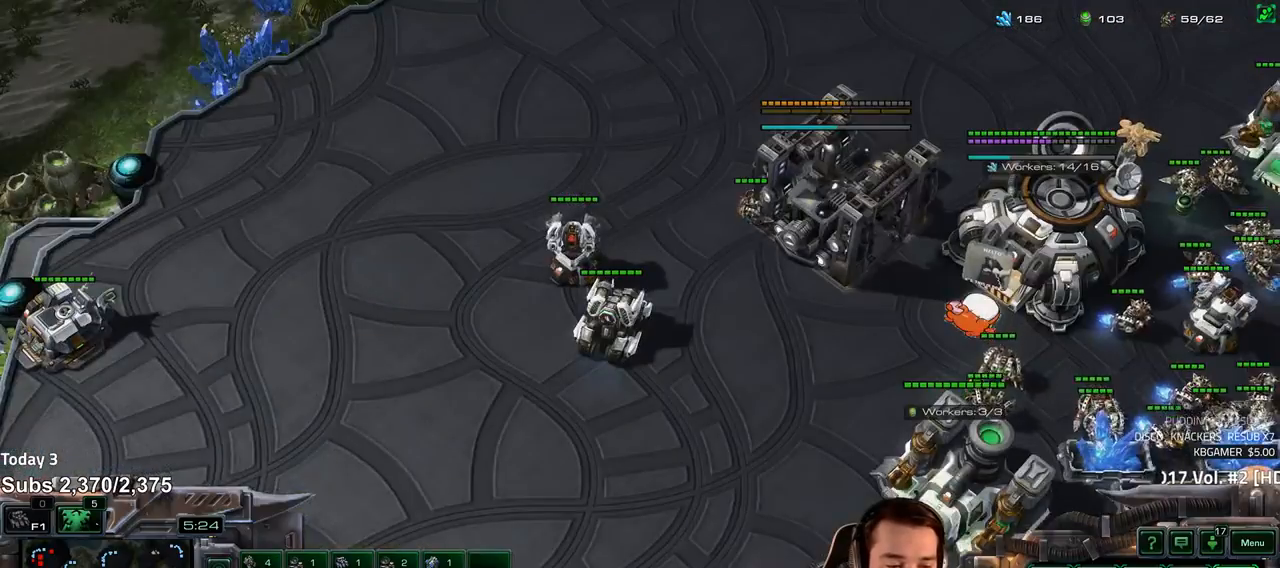
{"keys": [], "events": [[83, "4", "down"], [133, "4", "up"]]}
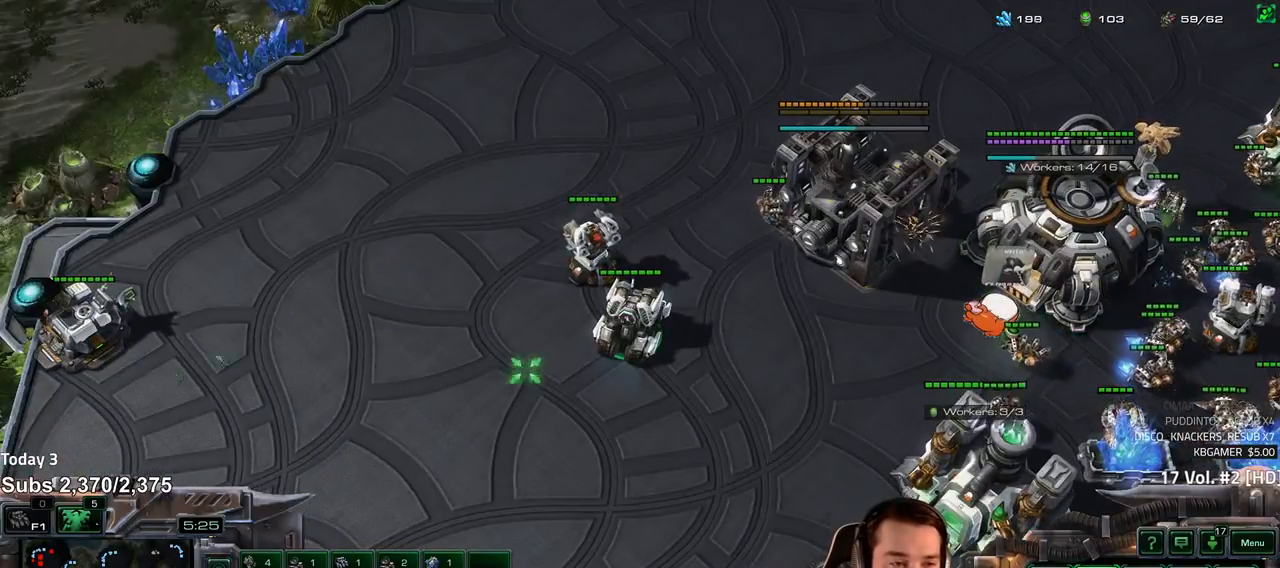
{"keys": [], "events": []}
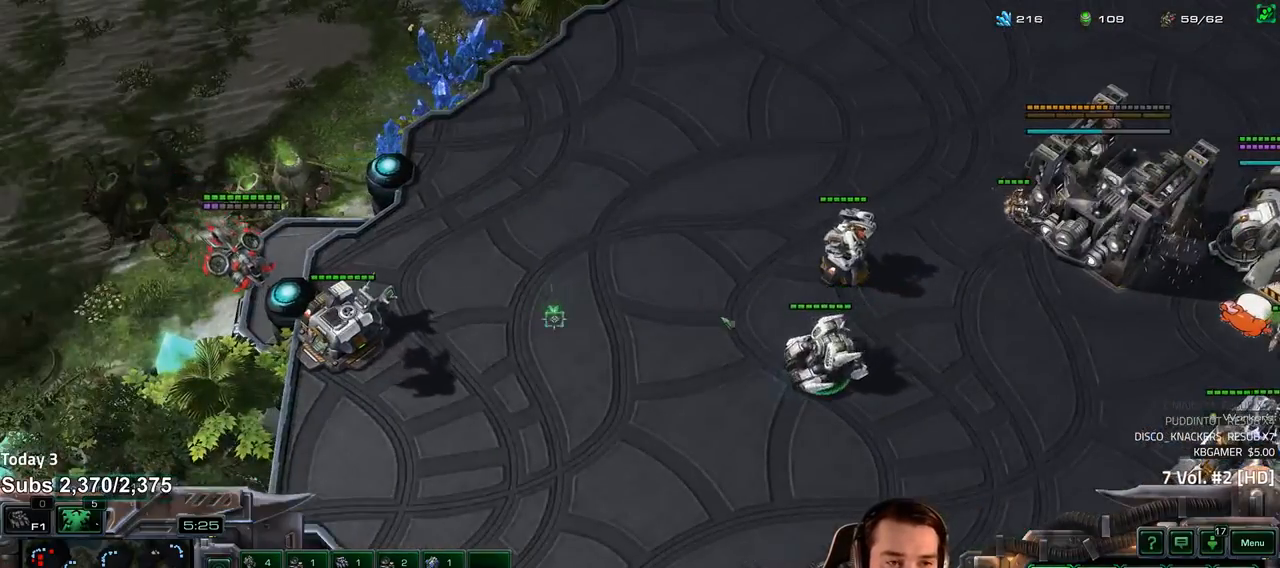
{"keys": [], "events": []}